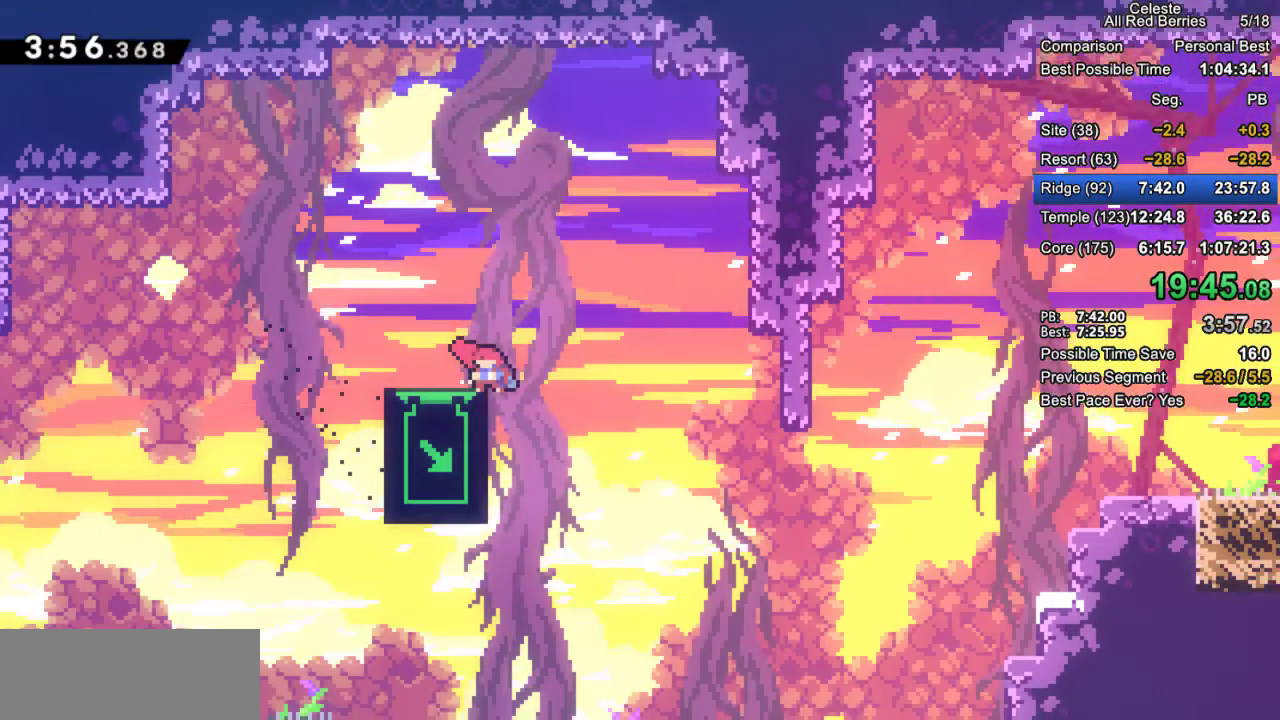
Gameplay with keyboard; each line is a JSON object with the keys held at the frame after it. "events" lists presses ("down") and releases ("up") of "dash", "demo", "down", "grab", "jump", "jump2", "left", "pause", "right" and "up" between this image and that frame as [ms after this image, input, new state], when the widget could be followed in between. No other keys are recorded. Mouse input is not recorded. Key names are as the overlay labels them; some are game actions (e.g. jump) rather than physical keys.
{"keys": ["down"], "events": []}
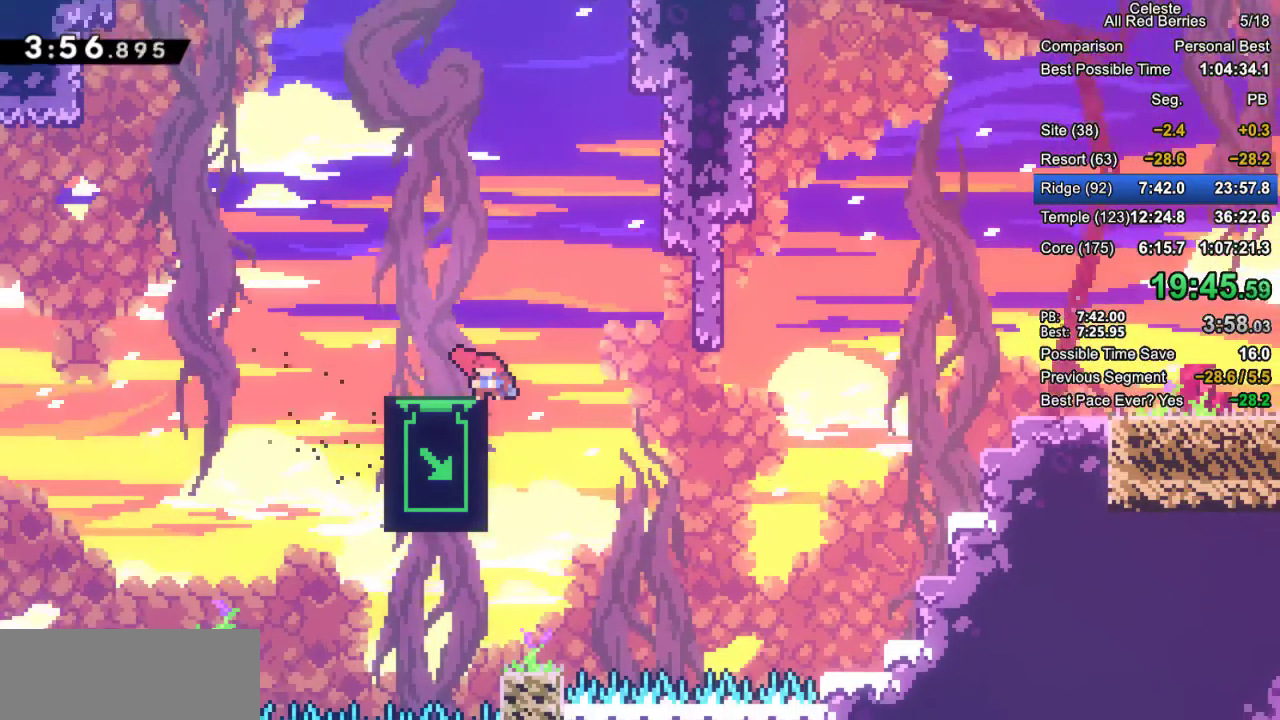
{"keys": [], "events": [[333, "down", "up"]]}
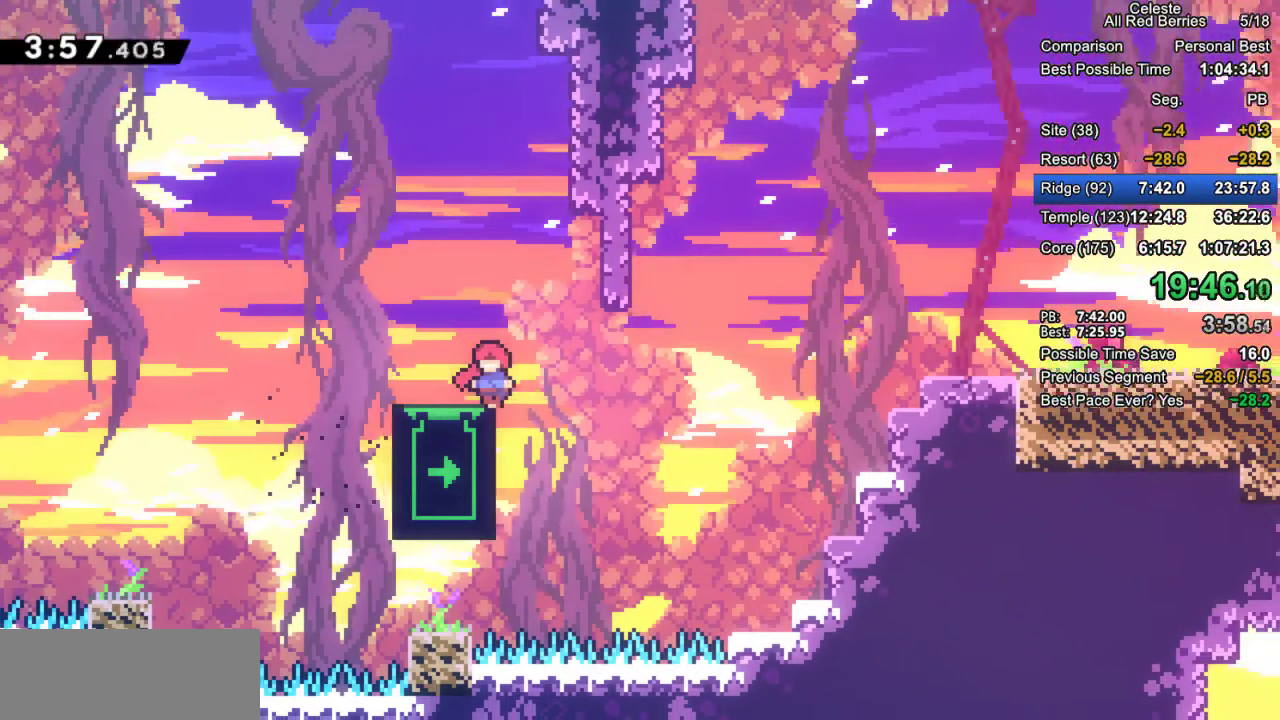
{"keys": [], "events": []}
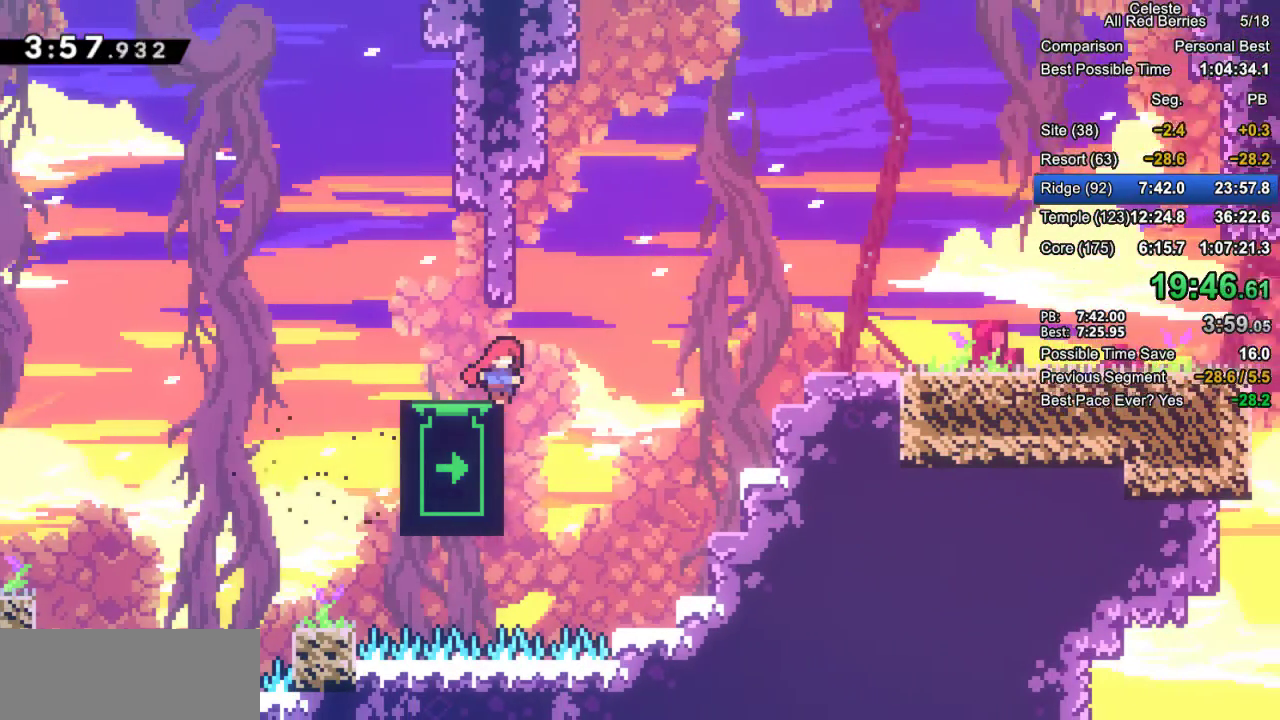
{"keys": ["up"], "events": [[217, "up", "down"]]}
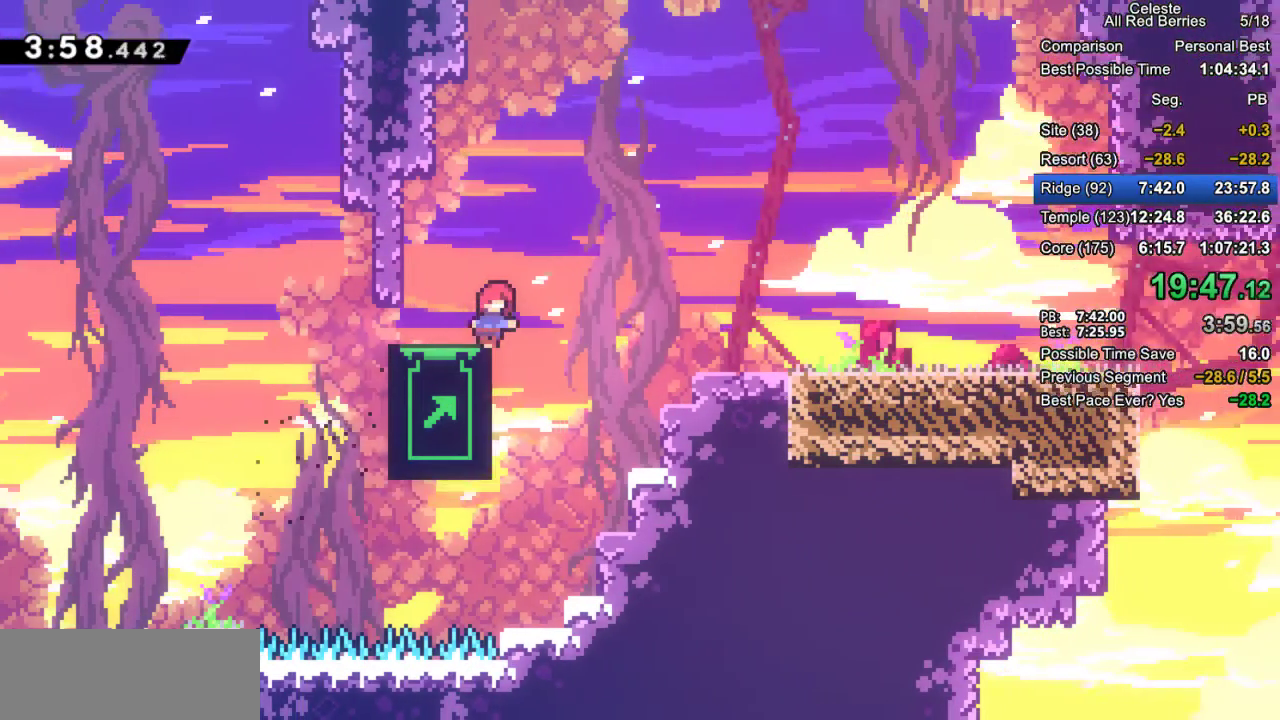
{"keys": ["up"], "events": []}
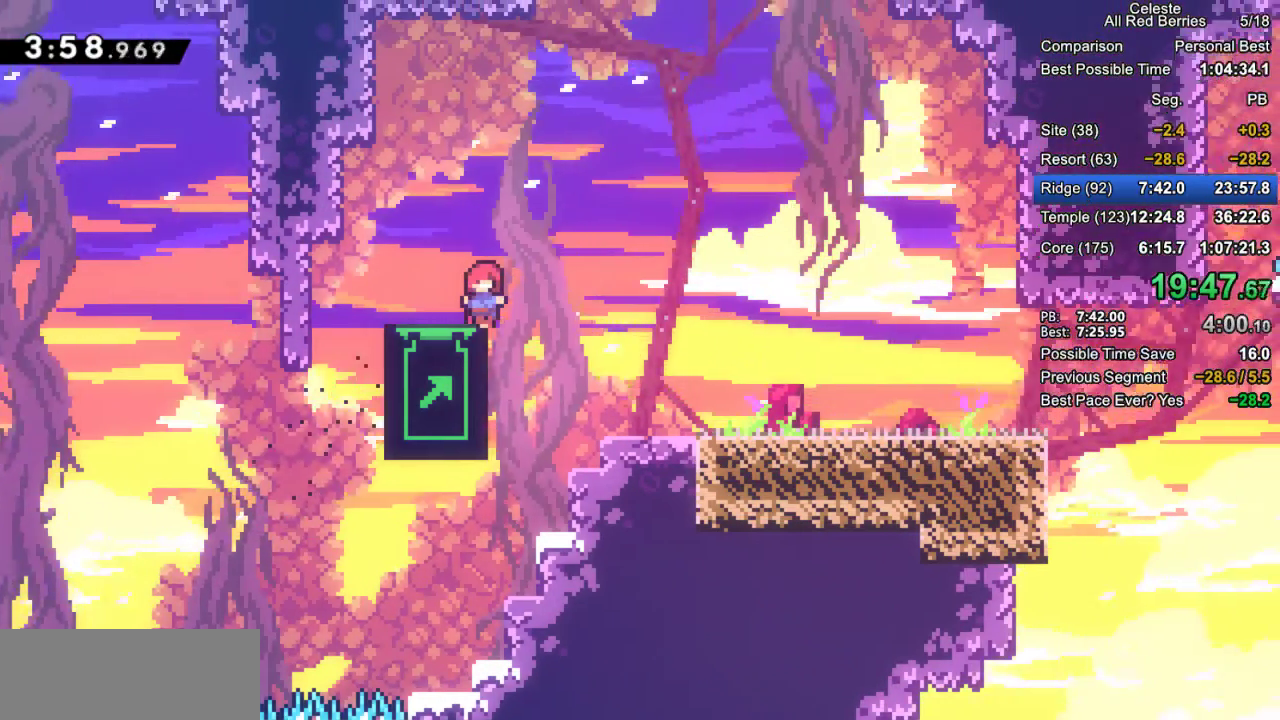
{"keys": [], "events": [[150, "up", "up"]]}
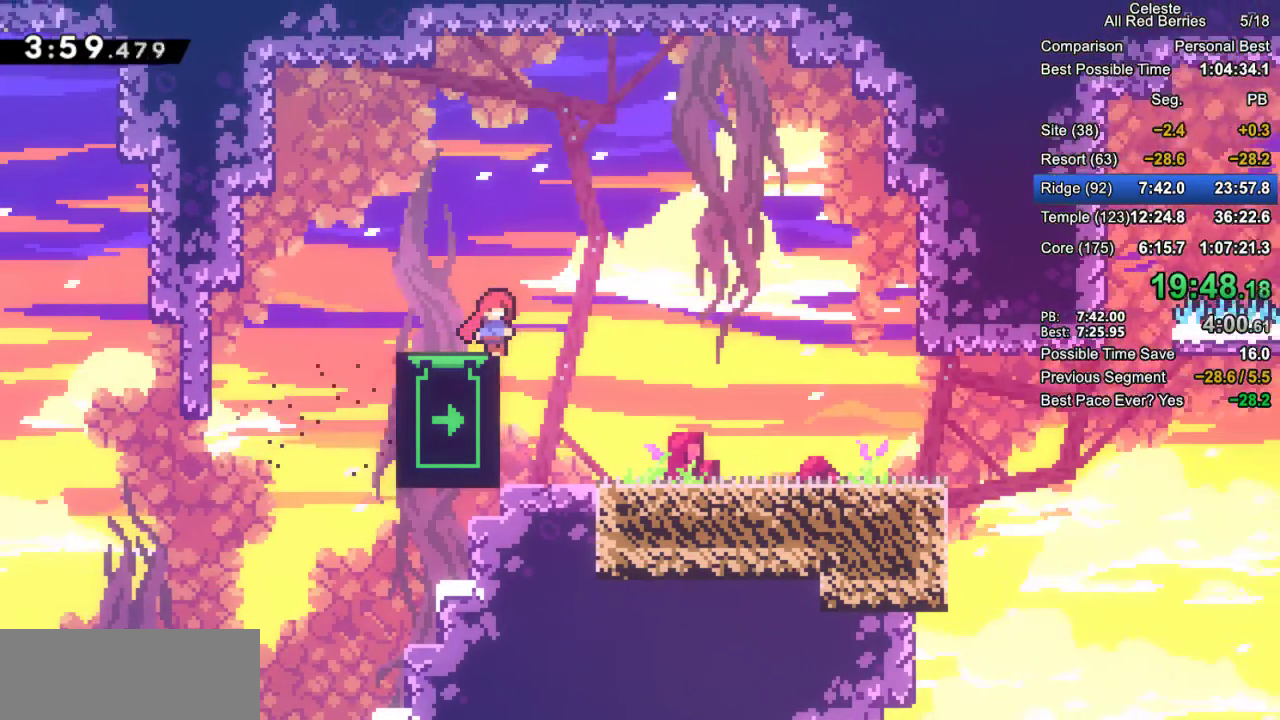
{"keys": ["right"], "events": [[317, "down", "down"], [367, "down", "up"], [417, "right", "down"]]}
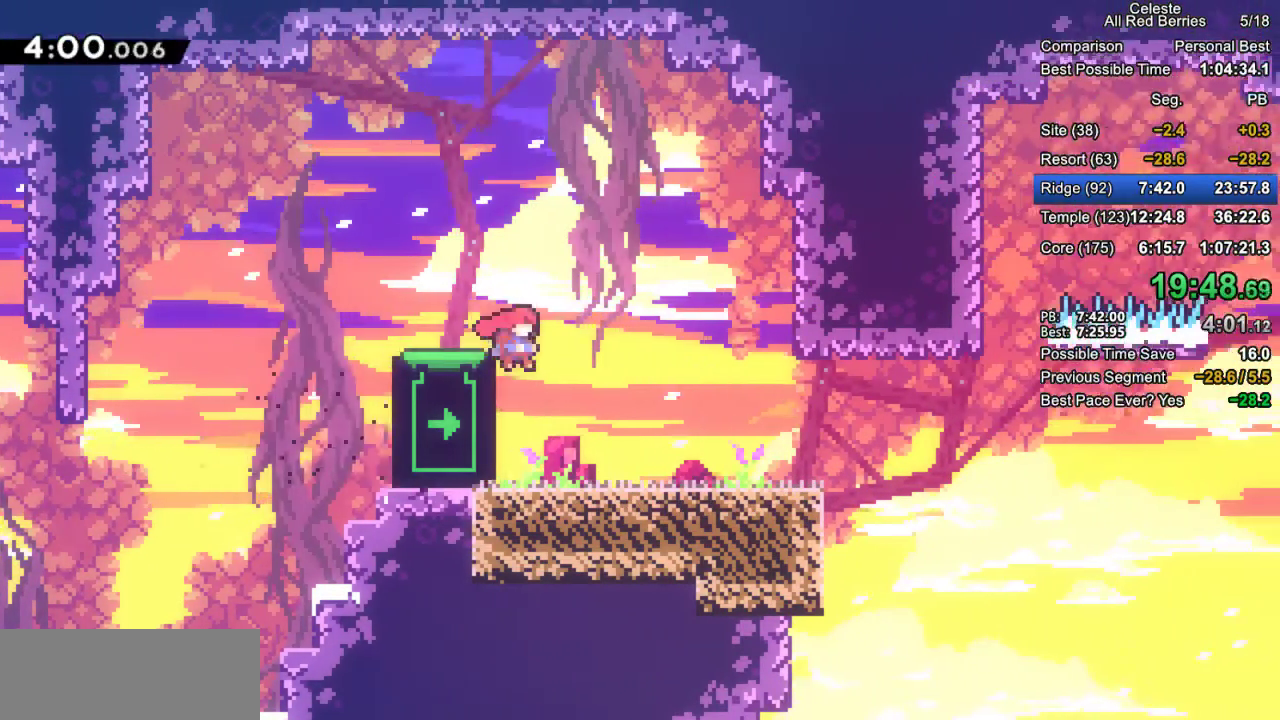
{"keys": [], "events": [[50, "right", "up"]]}
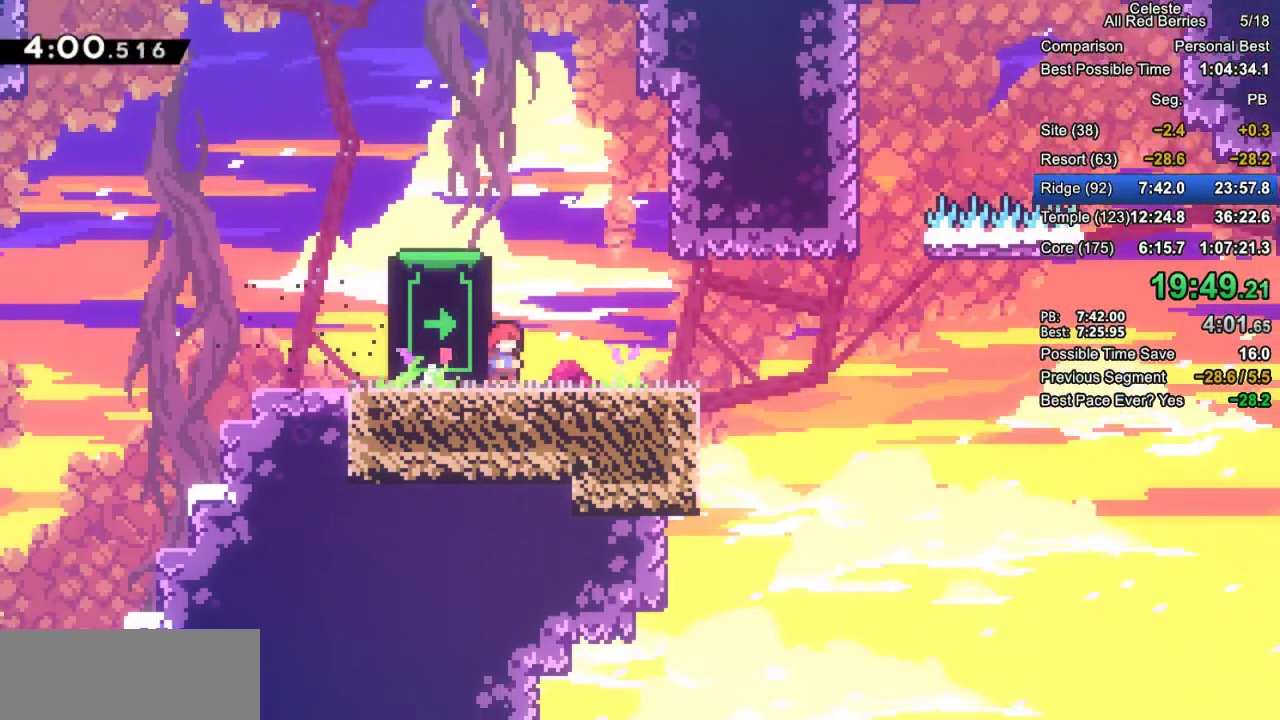
{"keys": ["grab", "right"], "events": [[300, "right", "down"], [350, "dash", "down"], [350, "down", "down"], [350, "grab", "down"], [433, "dash", "up"], [483, "down", "up"]]}
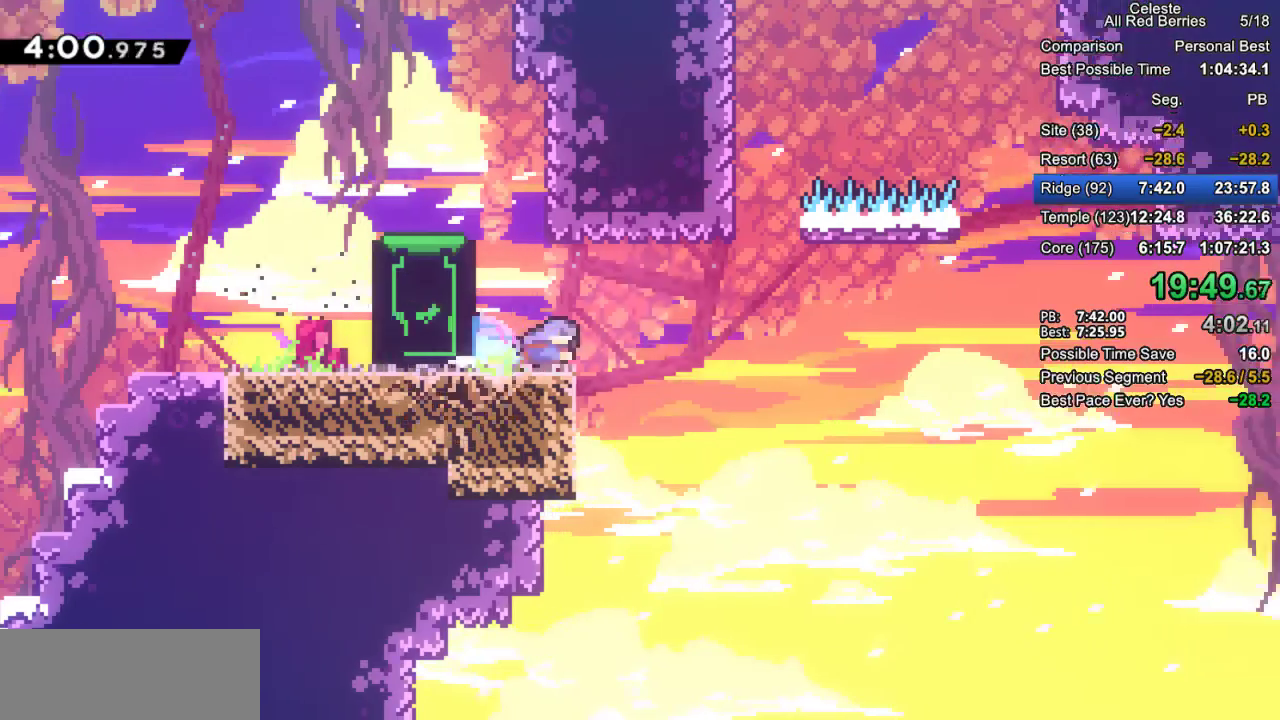
{"keys": ["grab", "jump2", "right", "up"], "events": [[33, "jump2", "down"], [500, "up", "down"]]}
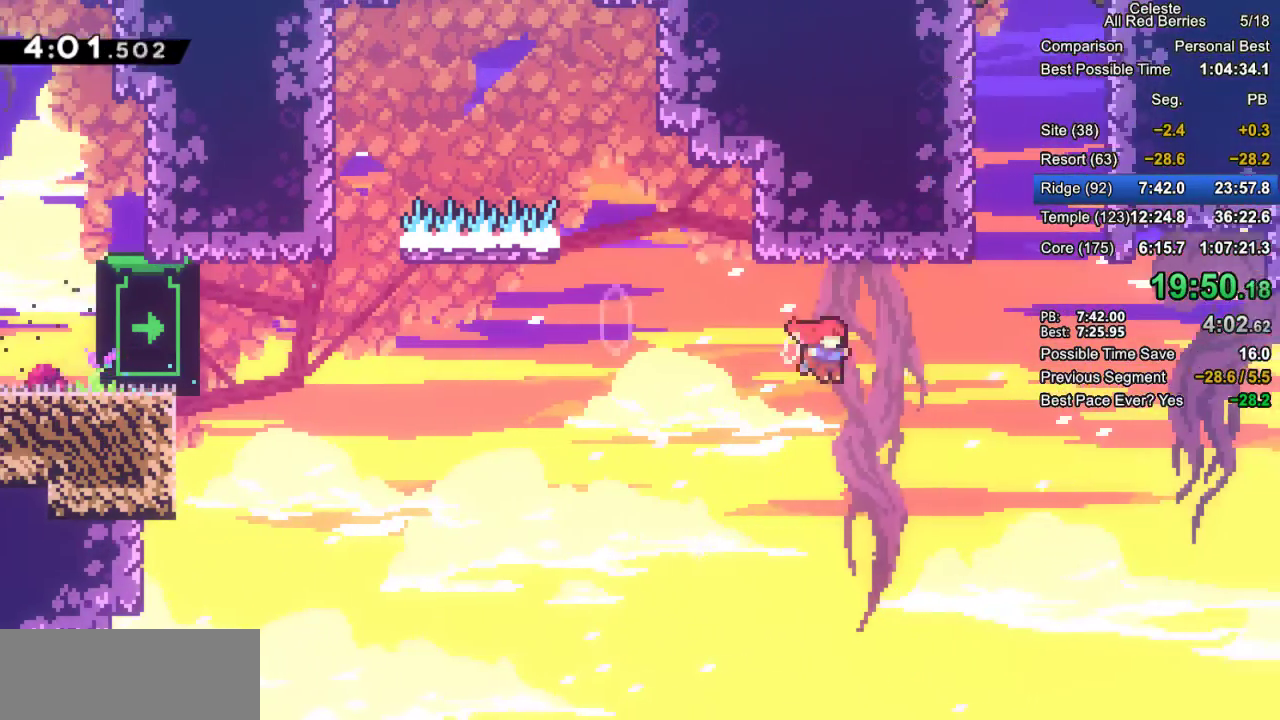
{"keys": ["grab", "jump", "right"], "events": [[50, "dash", "down"], [50, "jump2", "up"], [417, "dash", "up"], [417, "jump", "down"], [417, "up", "up"]]}
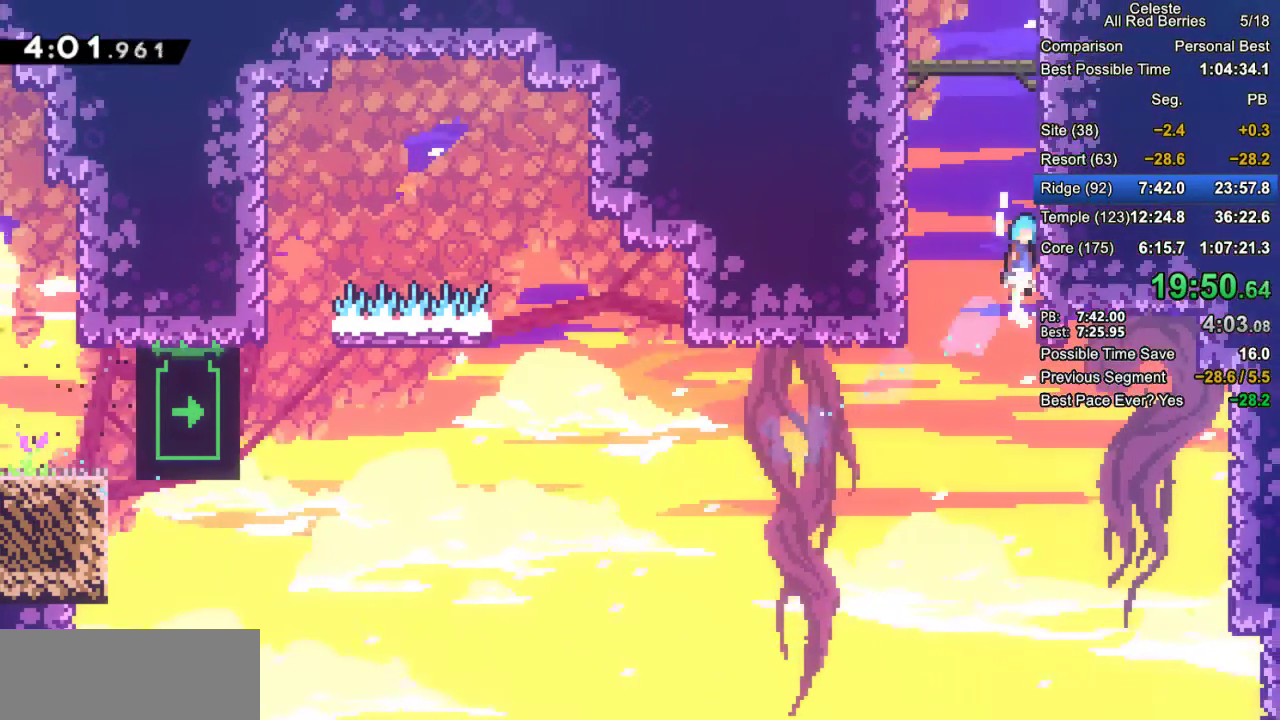
{"keys": ["grab", "jump", "jump2", "right"], "events": [[17, "jump2", "down"], [67, "jump2", "up"], [150, "jump2", "down"], [200, "jump2", "up"], [300, "jump2", "down"], [400, "jump2", "up"], [483, "jump2", "down"]]}
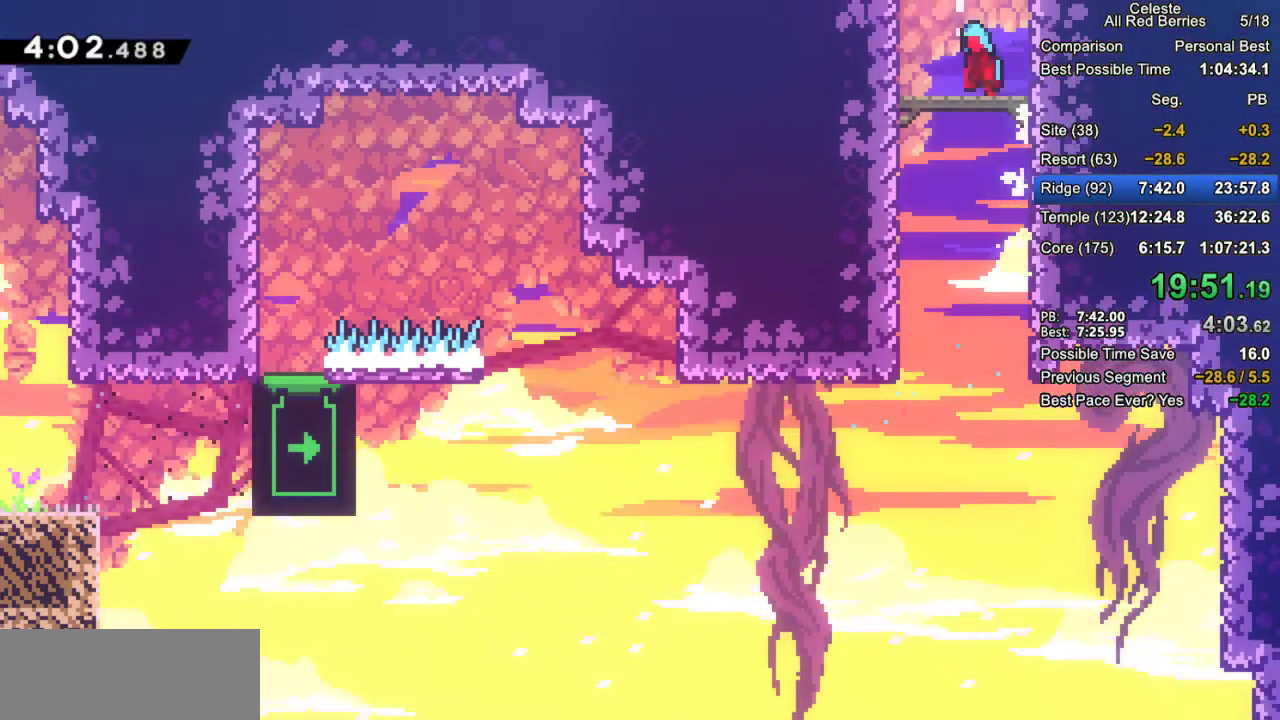
{"keys": ["grab", "jump"], "events": [[33, "jump2", "up"], [133, "jump2", "down"], [217, "jump2", "up"], [267, "jump2", "down"], [417, "jump2", "up"], [417, "right", "up"]]}
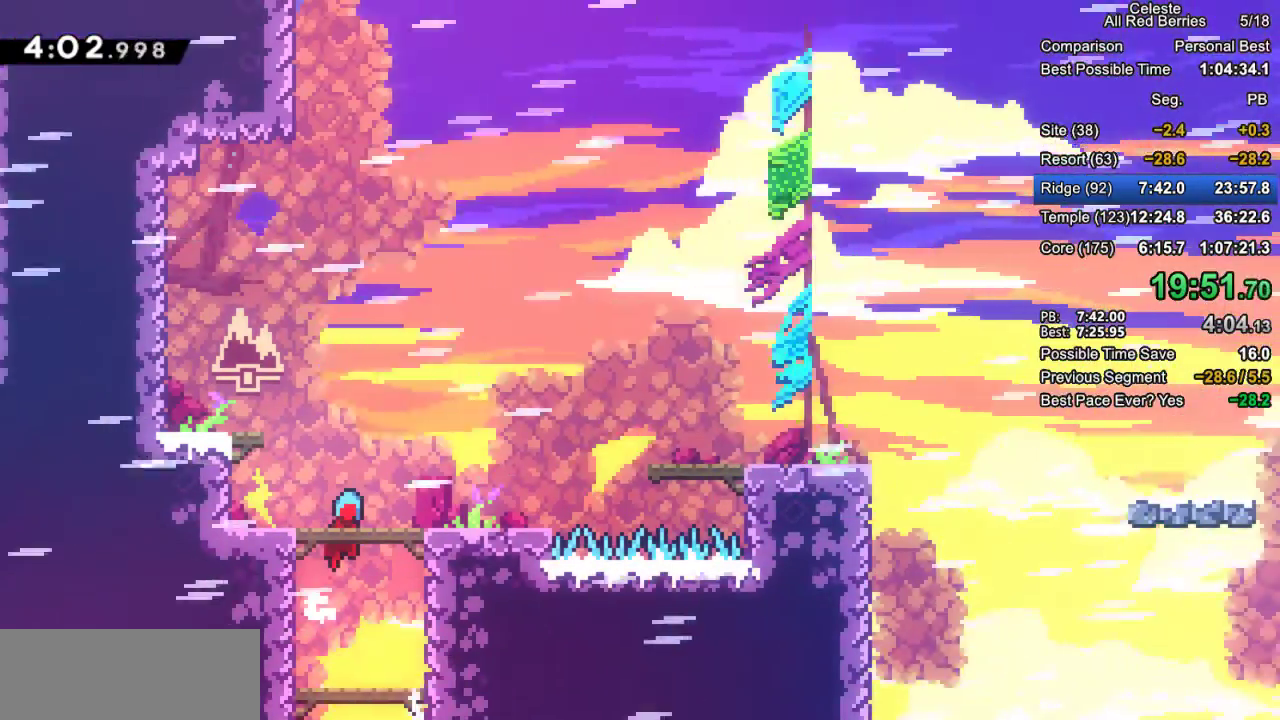
{"keys": ["grab", "left"], "events": [[100, "jump", "up"], [283, "left", "down"]]}
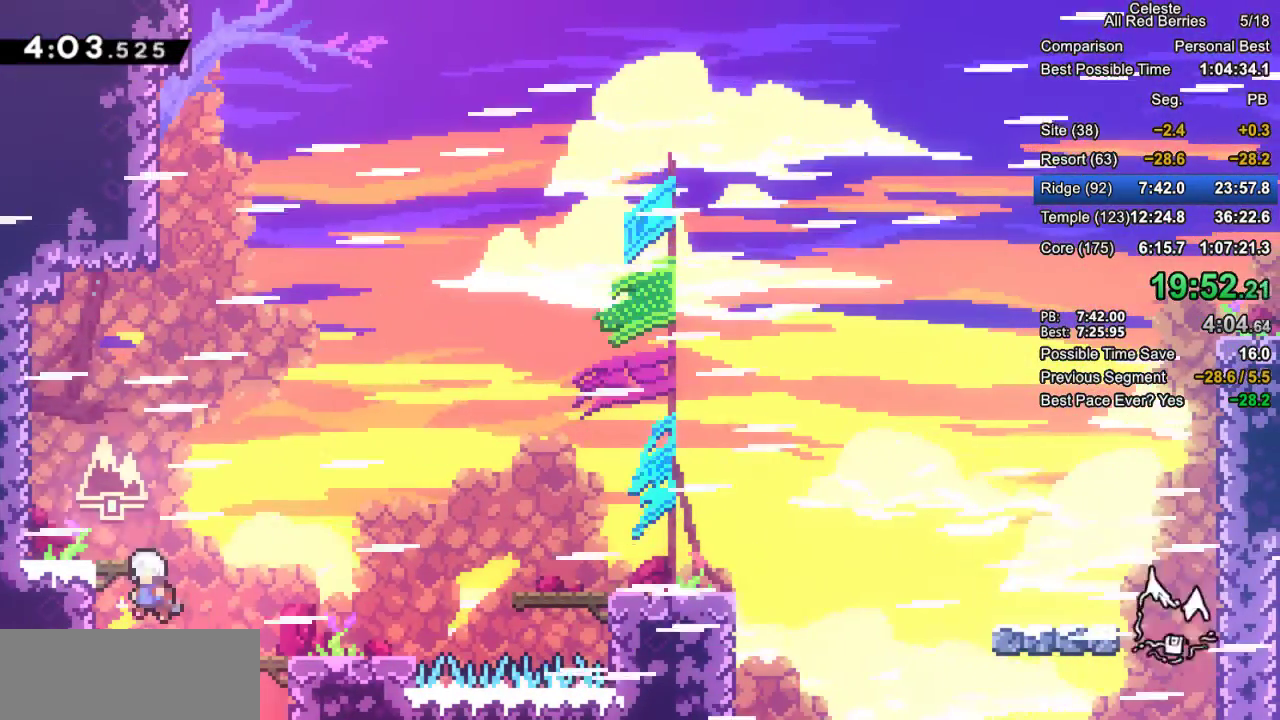
{"keys": ["grab", "jump2", "right"], "events": [[117, "jump2", "down"], [300, "jump2", "up"], [300, "left", "up"], [350, "right", "down"], [400, "jump2", "down"]]}
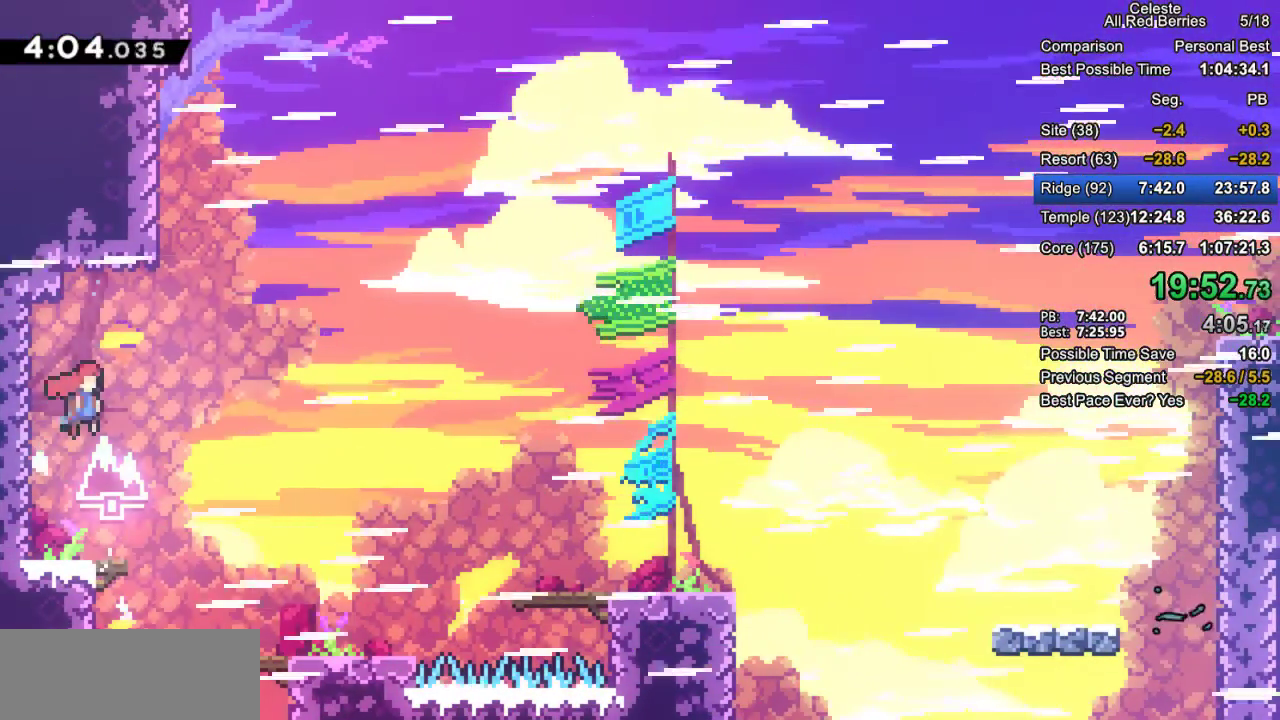
{"keys": ["dash", "up"], "events": [[367, "grab", "up"], [367, "jump2", "up"], [400, "dash", "down"], [400, "up", "down"], [450, "right", "up"]]}
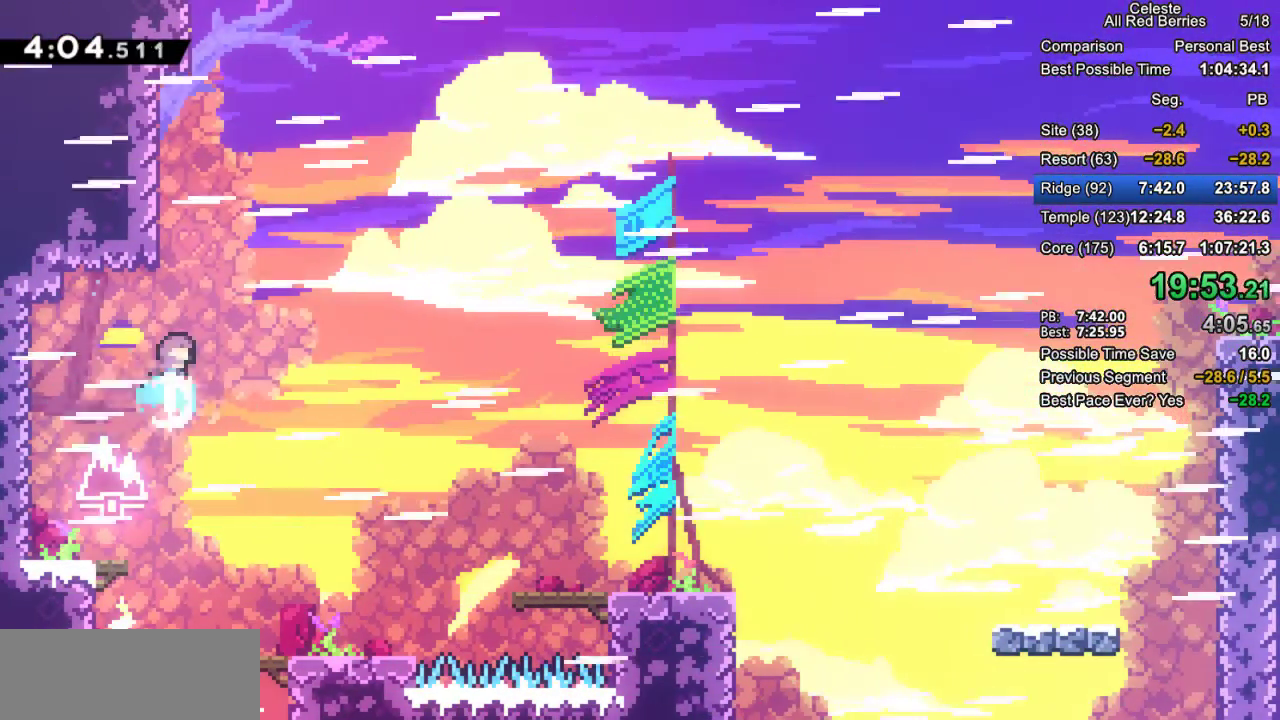
{"keys": ["grab", "jump2", "left"], "events": [[100, "dash", "up"], [183, "jump2", "down"], [333, "left", "down"], [383, "up", "up"], [417, "grab", "down"]]}
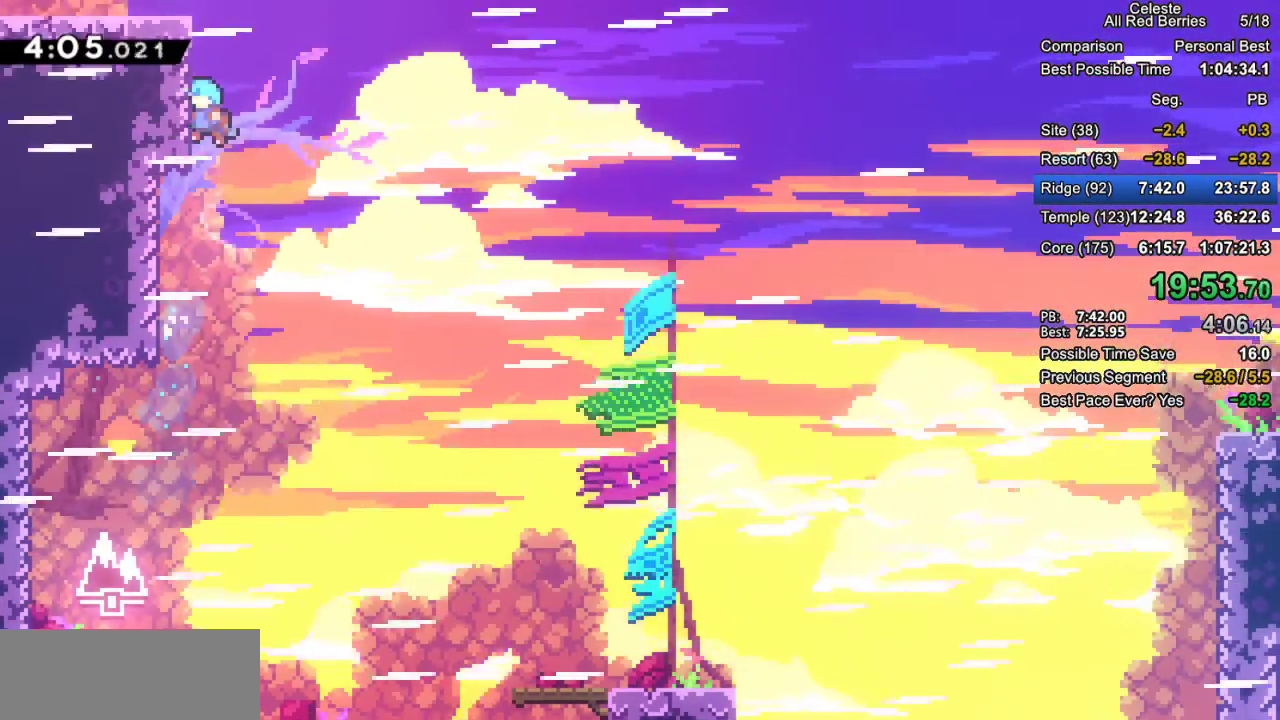
{"keys": ["grab", "left"], "events": [[67, "jump2", "up"], [167, "jump", "down"], [300, "jump2", "down"], [383, "jump2", "up"], [433, "jump", "up"]]}
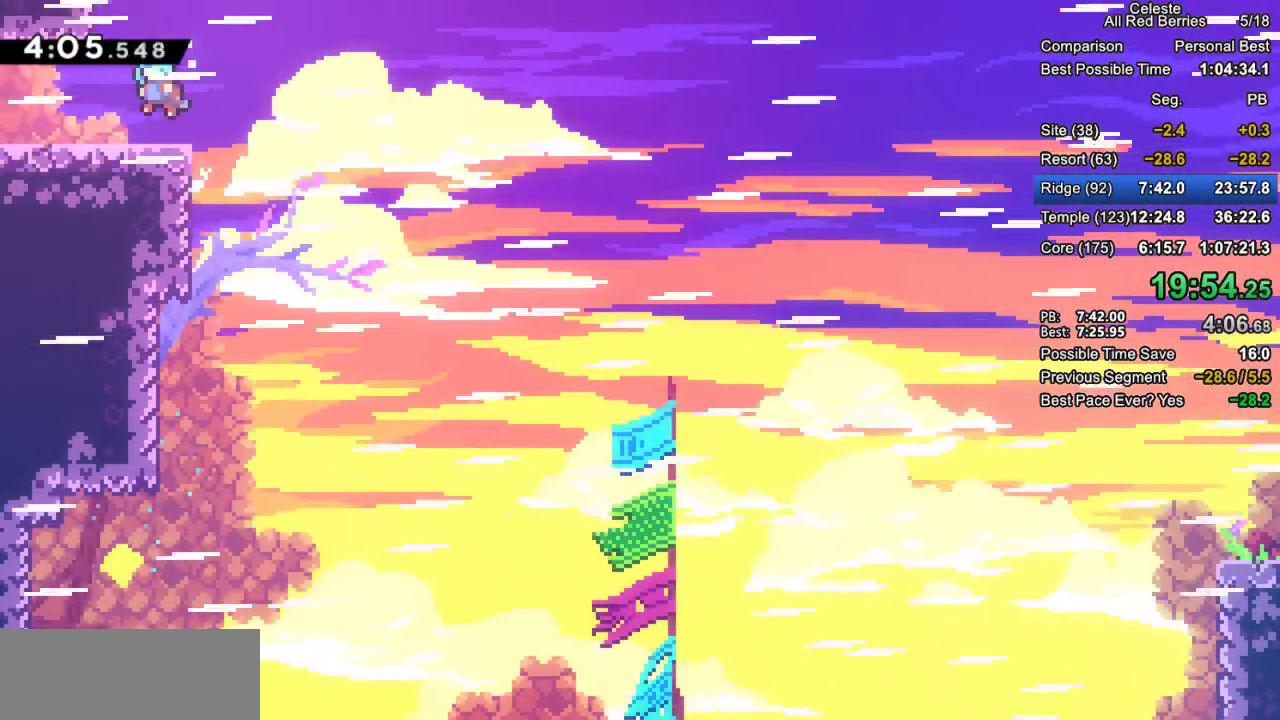
{"keys": ["grab", "left"], "events": []}
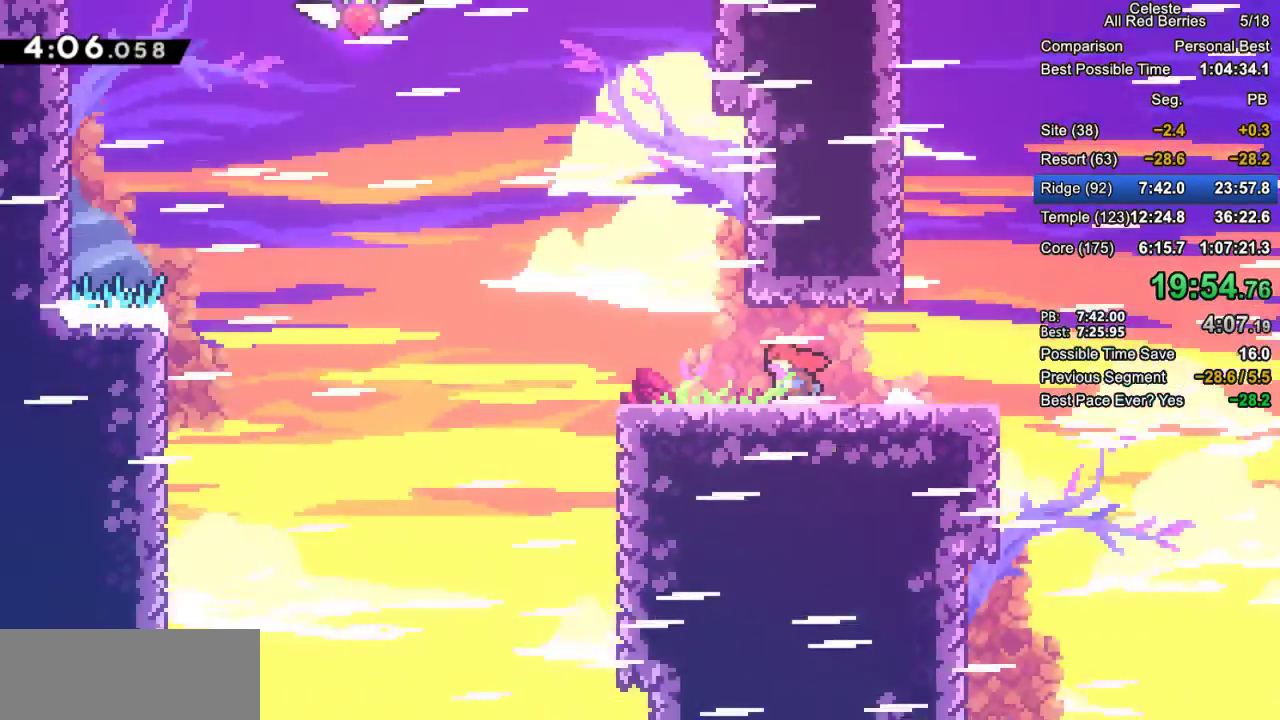
{"keys": ["grab", "left"], "events": []}
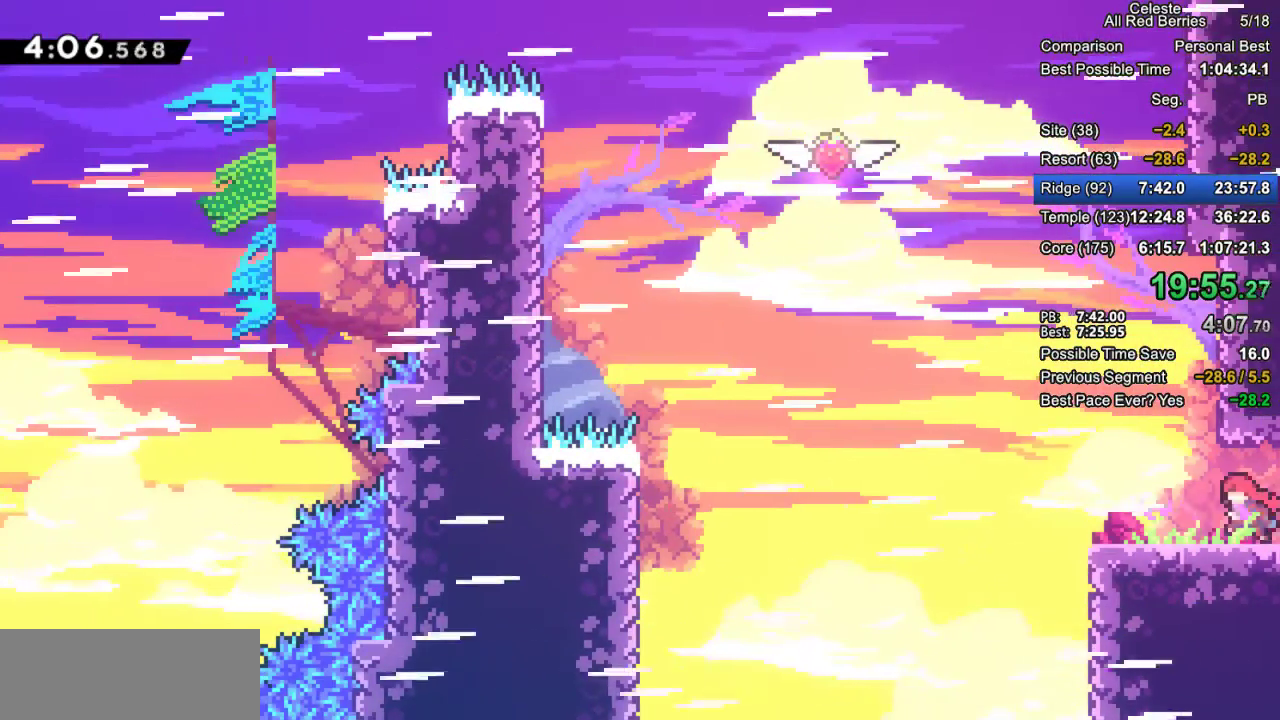
{"keys": ["grab", "jump2", "right"], "events": [[167, "left", "up"], [250, "jump2", "down"], [350, "right", "down"]]}
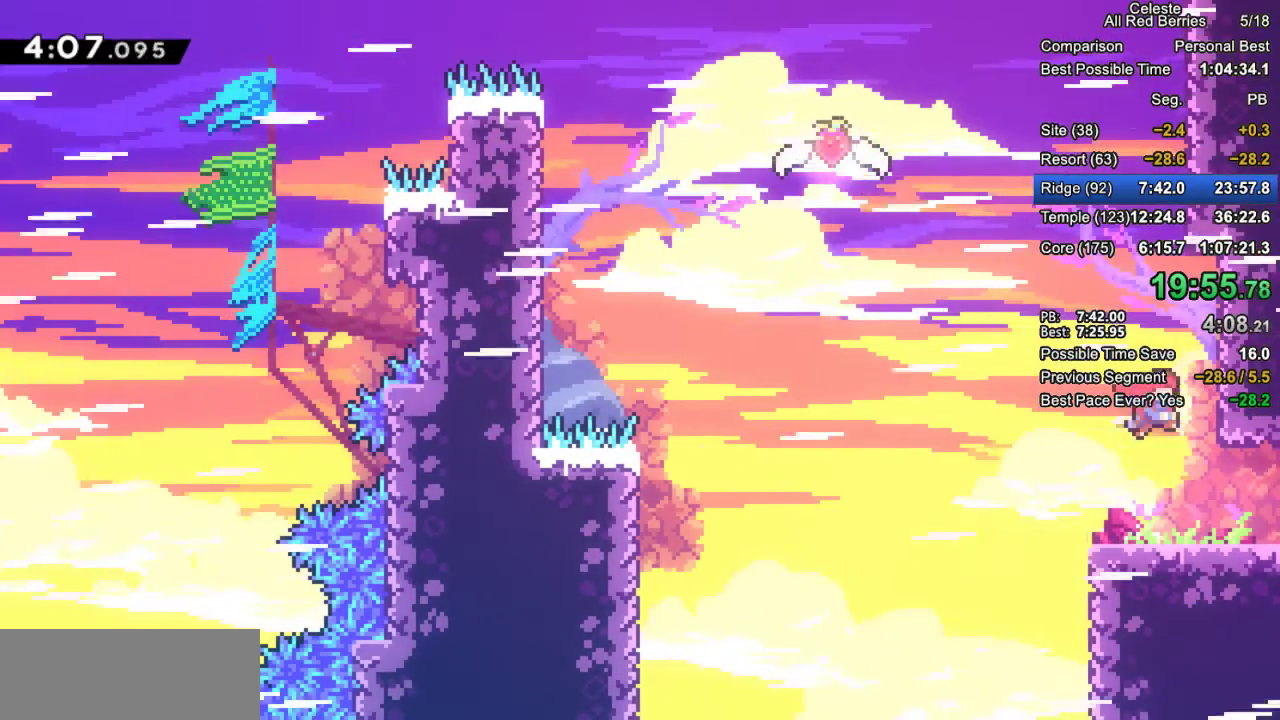
{"keys": ["grab", "jump2", "right"], "events": [[217, "jump2", "up"], [267, "jump2", "down"], [400, "jump2", "up"], [450, "jump2", "down"]]}
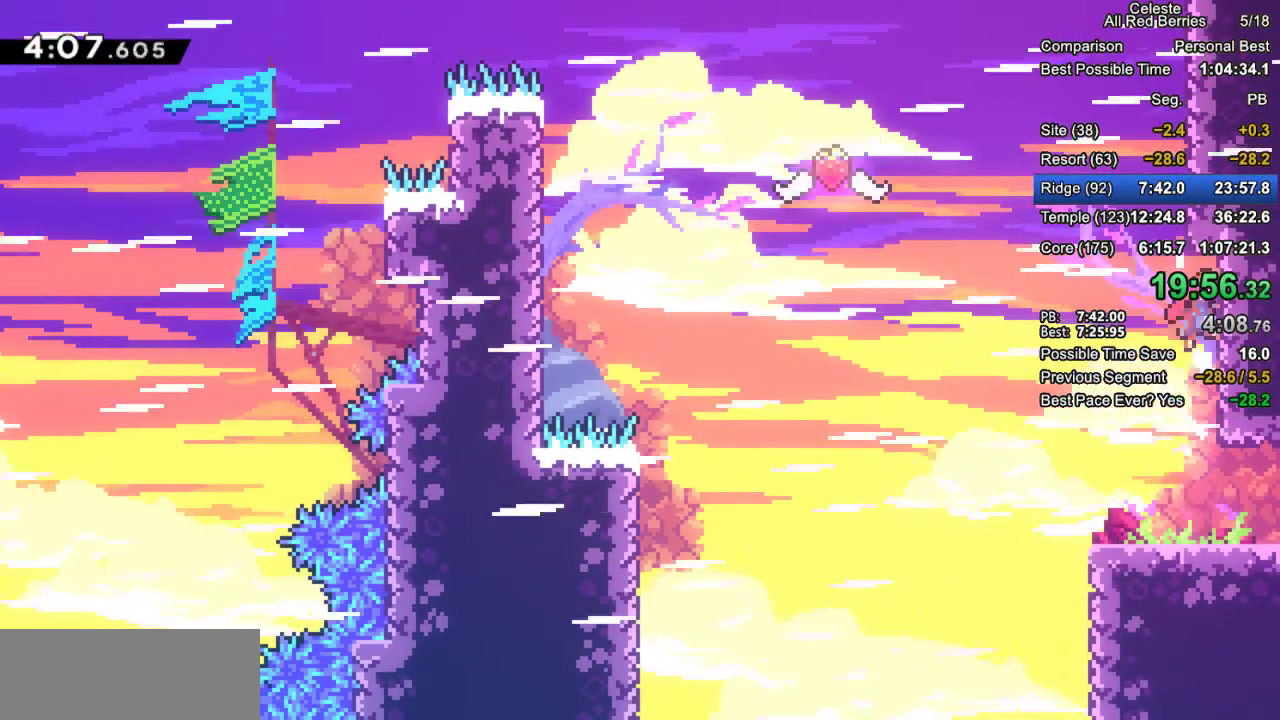
{"keys": ["grab", "jump2", "right"], "events": [[50, "grab", "up"], [50, "jump2", "up"], [100, "right", "up"], [150, "jump2", "down"], [183, "right", "down"], [283, "grab", "down"]]}
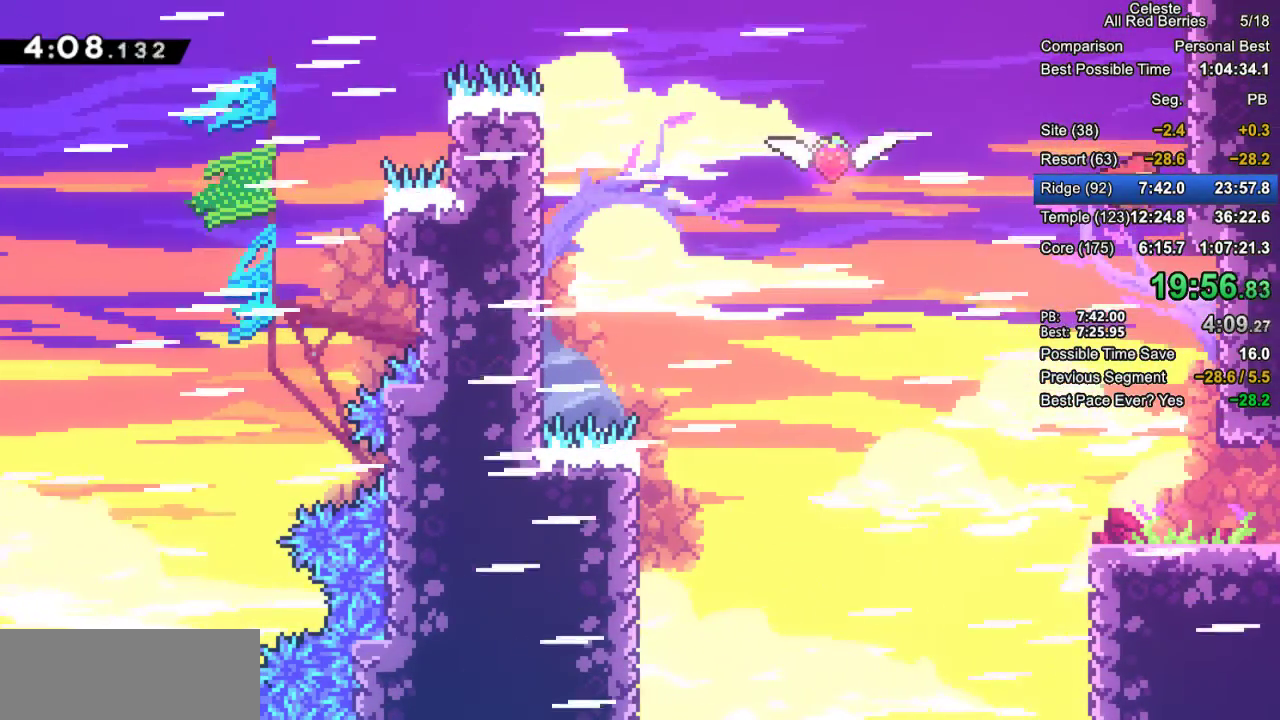
{"keys": ["grab", "up"], "events": [[167, "up", "down"], [400, "right", "up"], [483, "jump2", "up"]]}
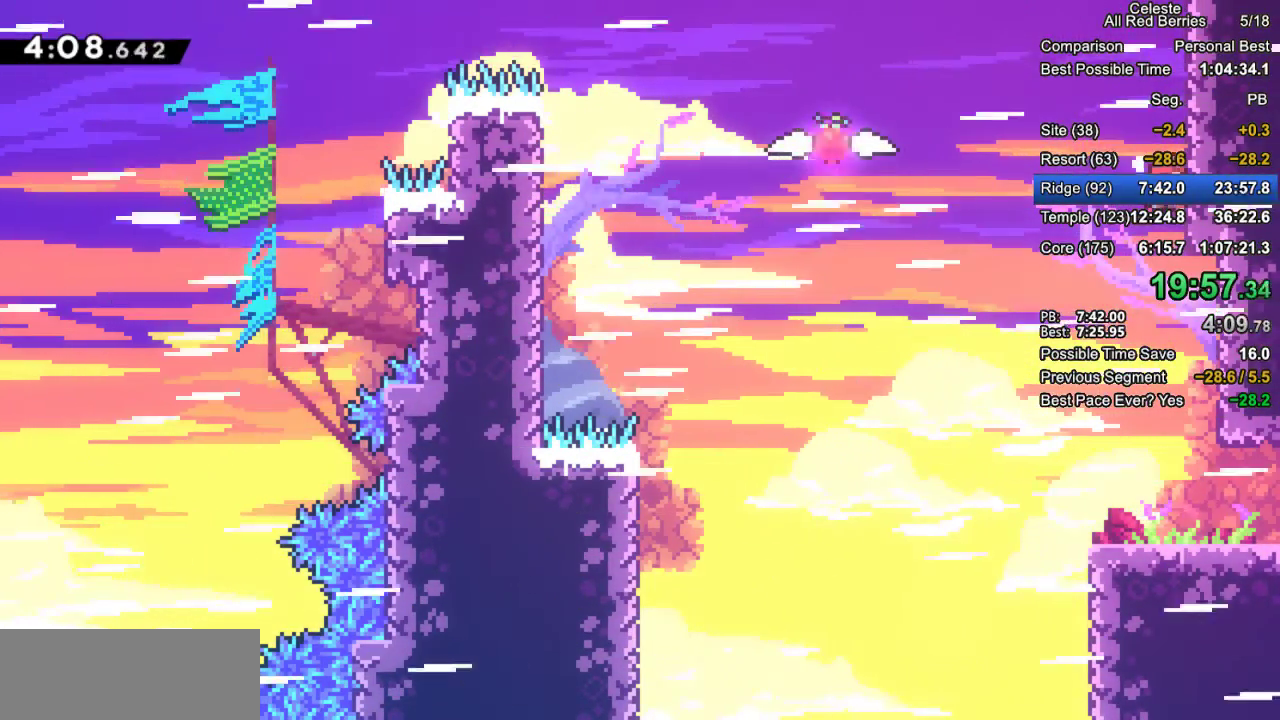
{"keys": ["grab", "jump2", "left"], "events": [[133, "jump2", "down"], [133, "left", "down"], [133, "up", "up"]]}
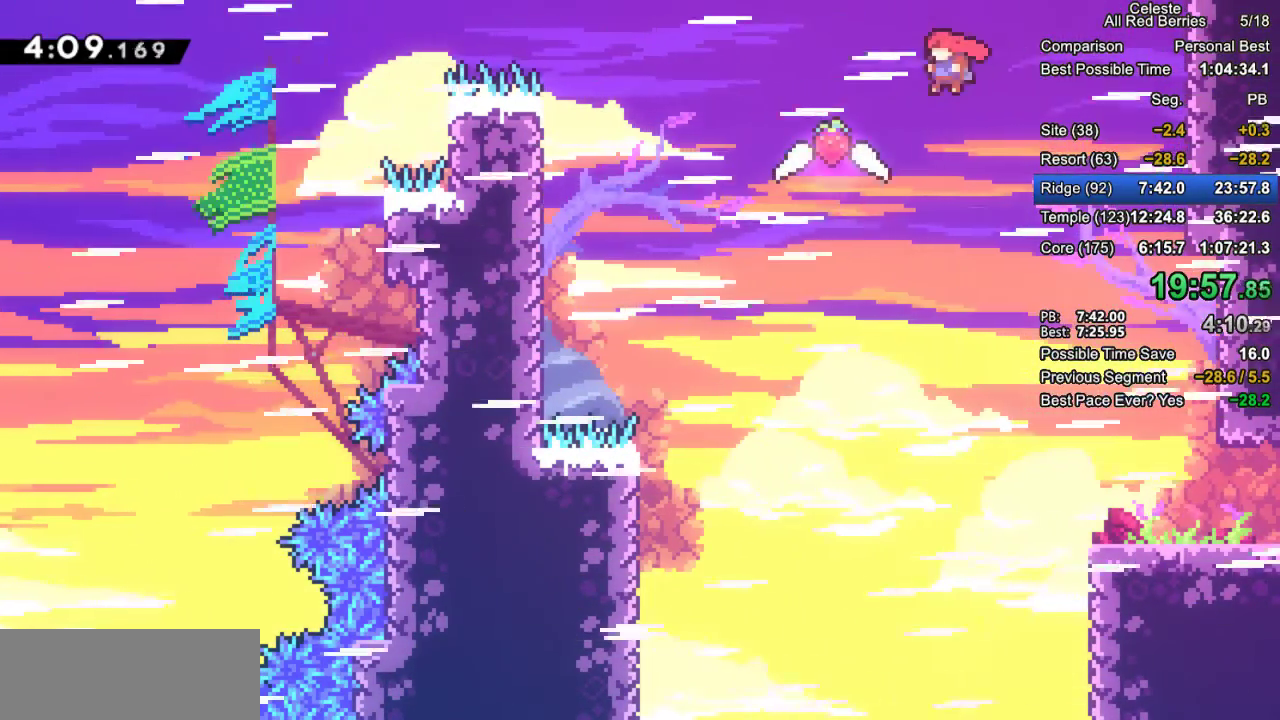
{"keys": ["dash", "down", "grab", "right"], "events": [[183, "down", "down"], [183, "jump2", "up"], [183, "left", "up"], [183, "right", "down"], [233, "dash", "down"]]}
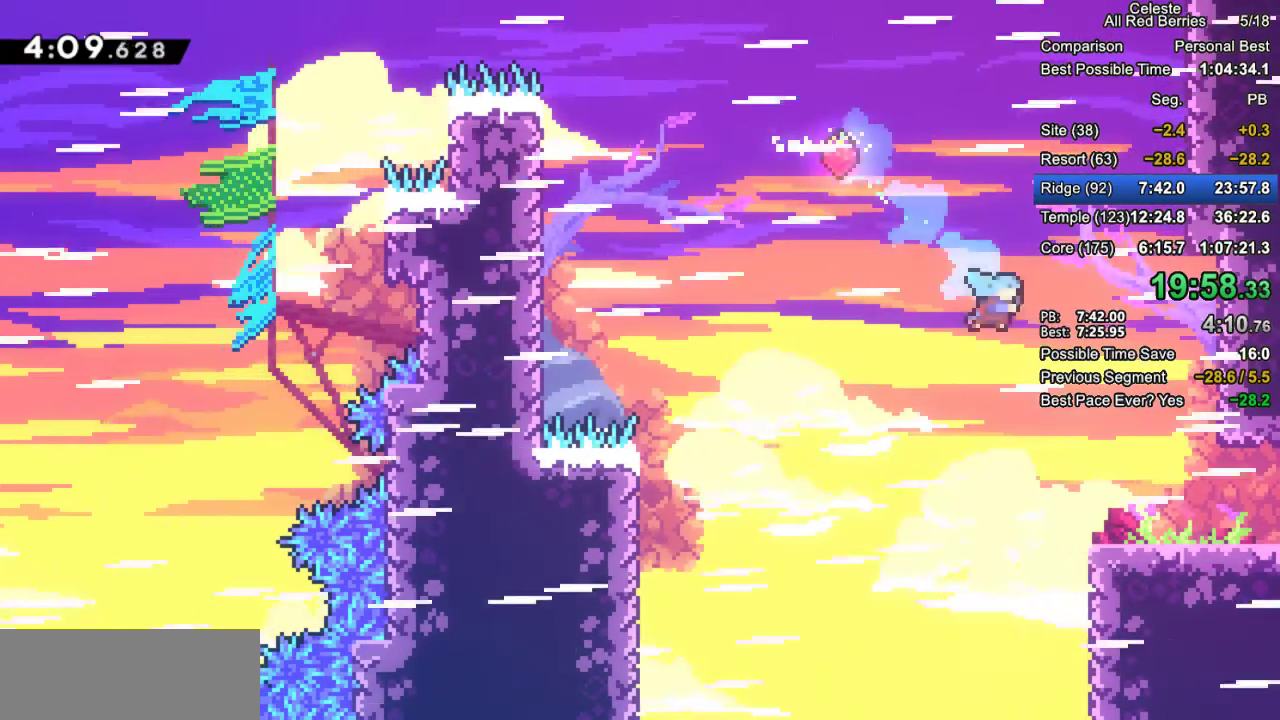
{"keys": ["down", "grab", "right"], "events": [[17, "dash", "up"], [300, "dash", "down"], [350, "jump2", "down"], [400, "dash", "up"], [433, "jump2", "up"]]}
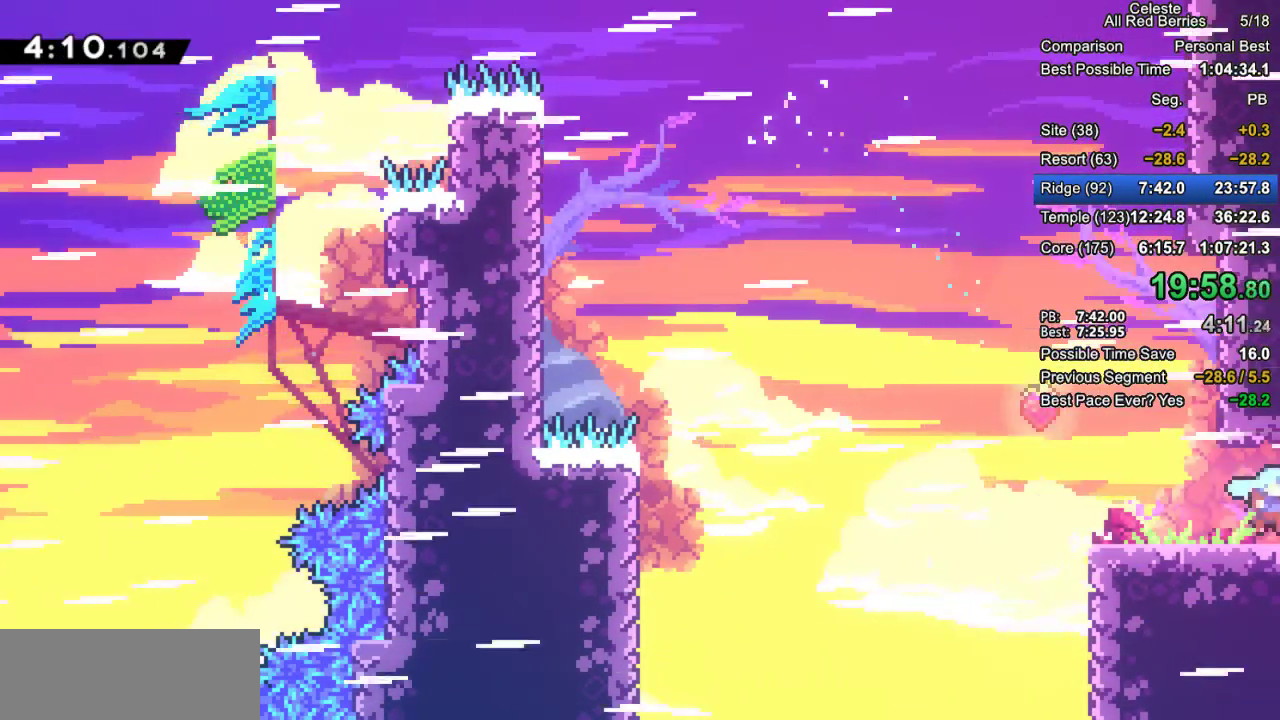
{"keys": ["down", "grab", "right"], "events": []}
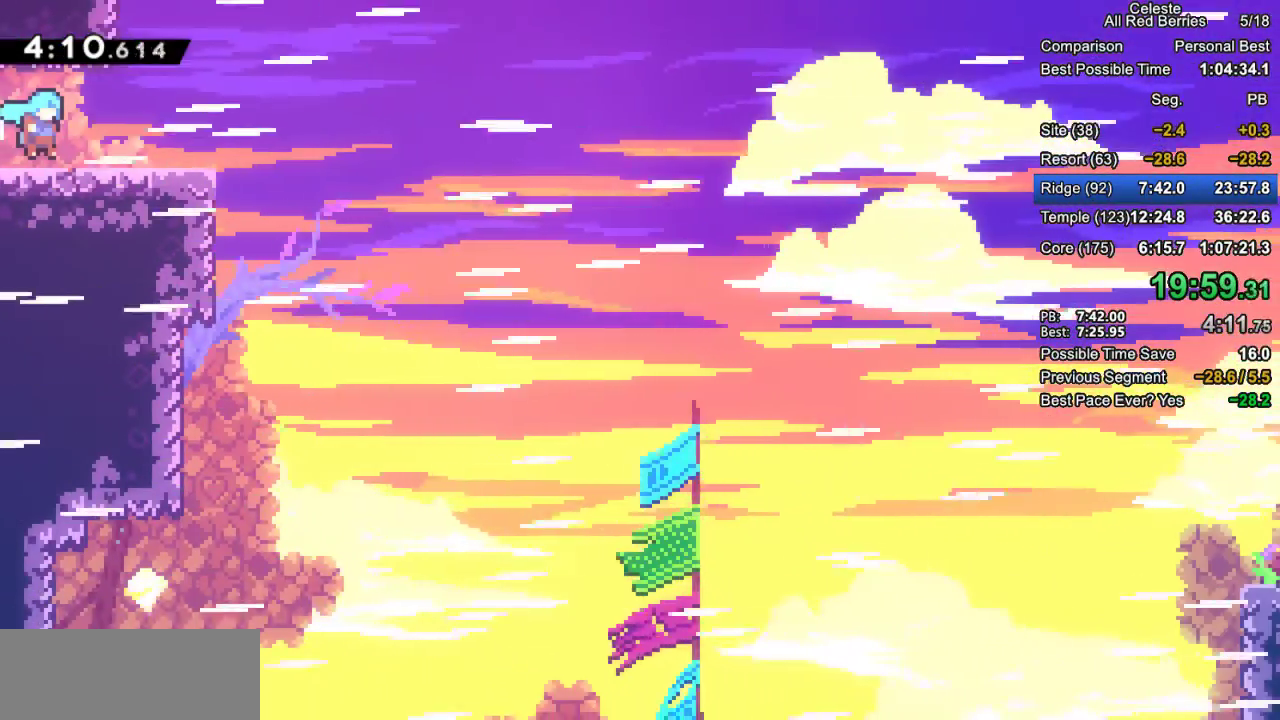
{"keys": ["grab", "jump2", "right"], "events": [[233, "dash", "down"], [383, "dash", "up"], [467, "down", "up"], [467, "jump2", "down"]]}
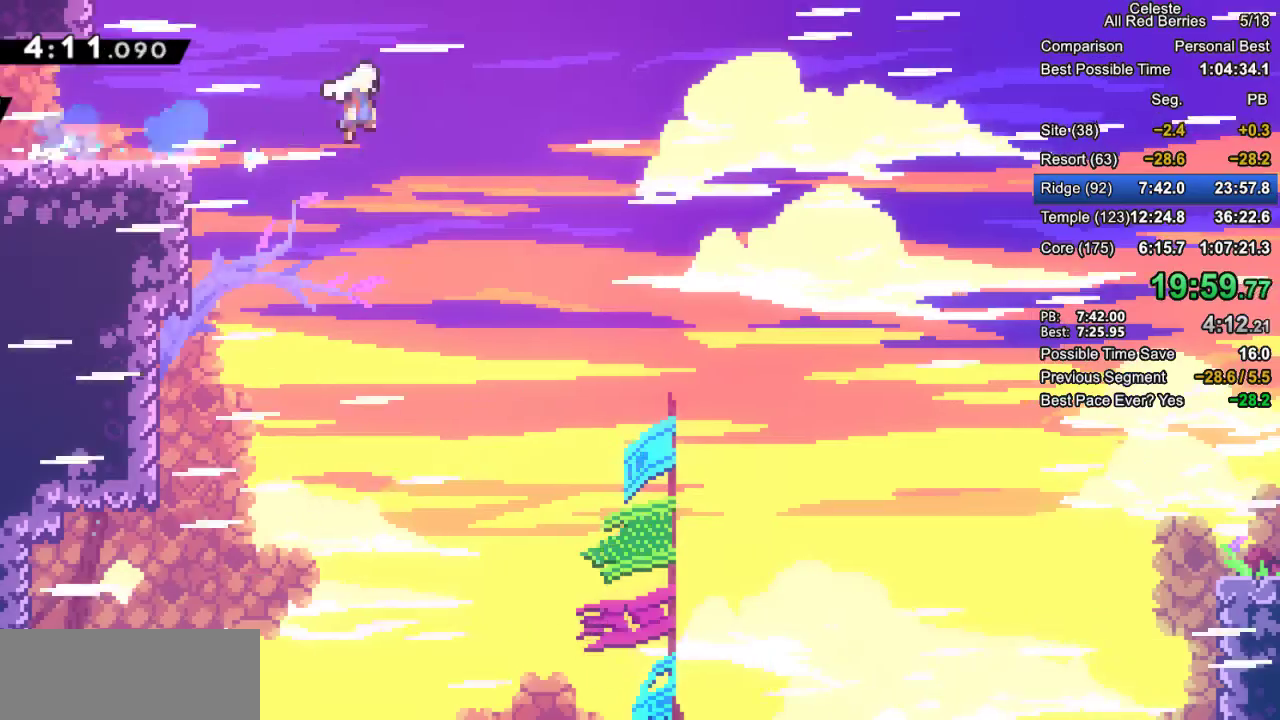
{"keys": ["grab", "jump2", "right"], "events": []}